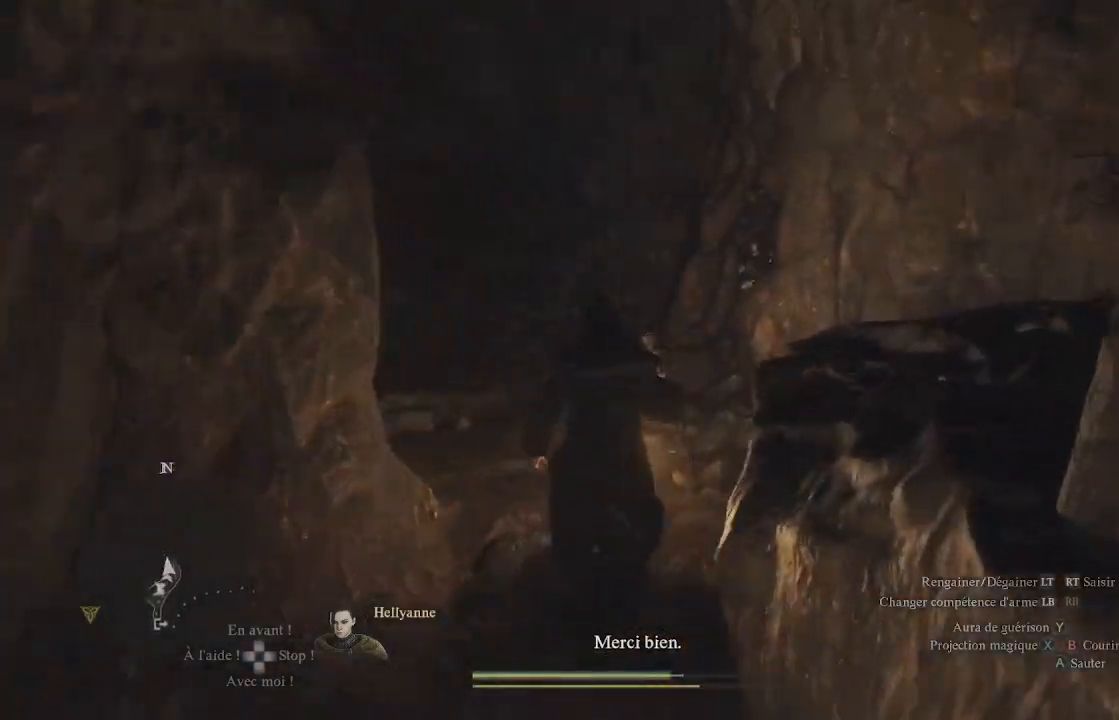
Gameplay with a controller (Xbox layout); each line is a JSON object with the inputs held at the frame after it. "events" lists button and stick changes between this image and that frame as [ms after this image, input, new state], when the widget could be followed in between.
{"buttons": [], "left_stick": "up", "right_stick": "center", "events": [[150, "right_stick", "center"]]}
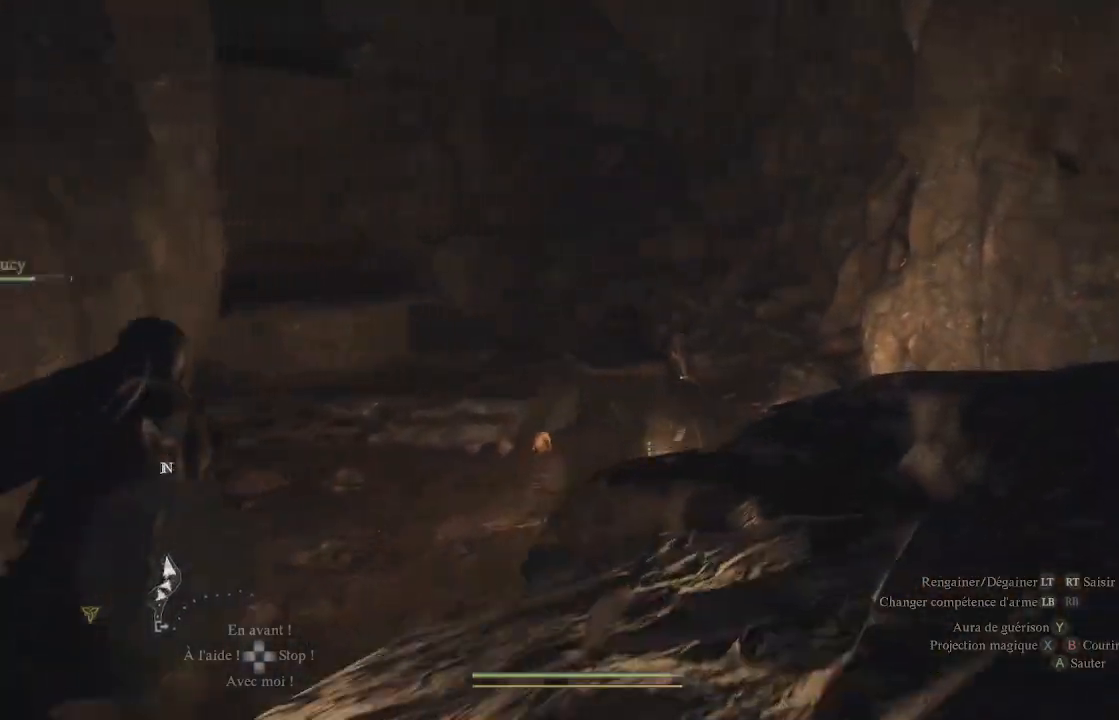
{"buttons": [], "left_stick": "up", "right_stick": "up-right", "events": [[300, "right_stick", "up-right"]]}
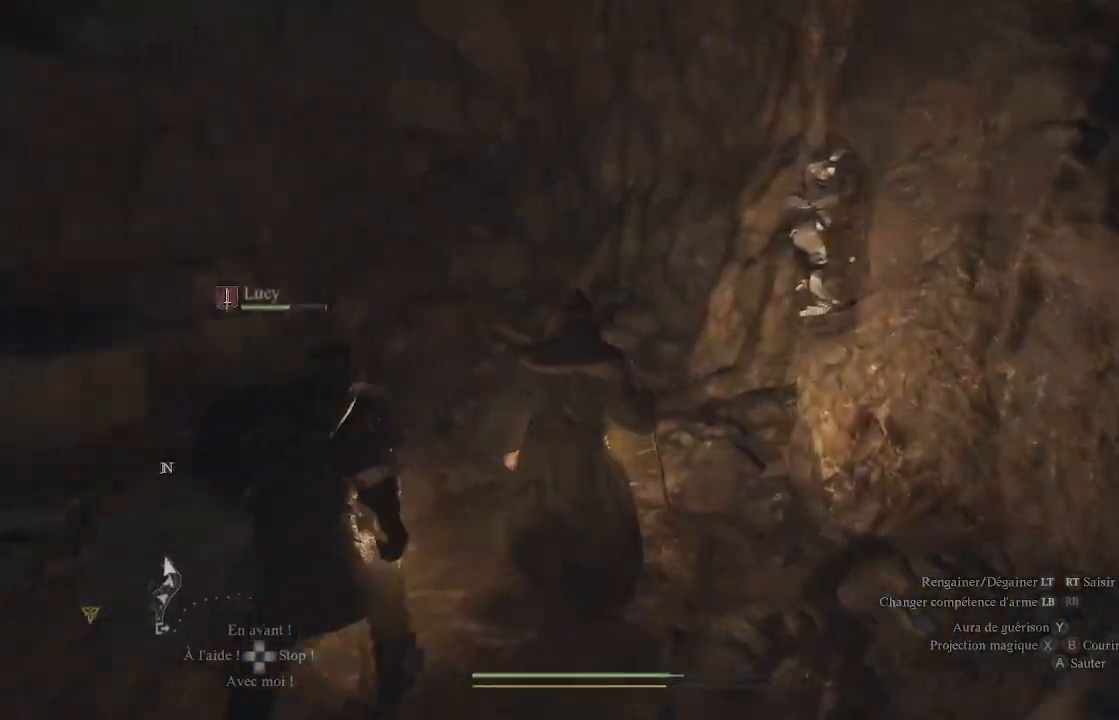
{"buttons": [], "left_stick": "up", "right_stick": "center", "events": [[67, "right_stick", "right"], [383, "right_stick", "center"]]}
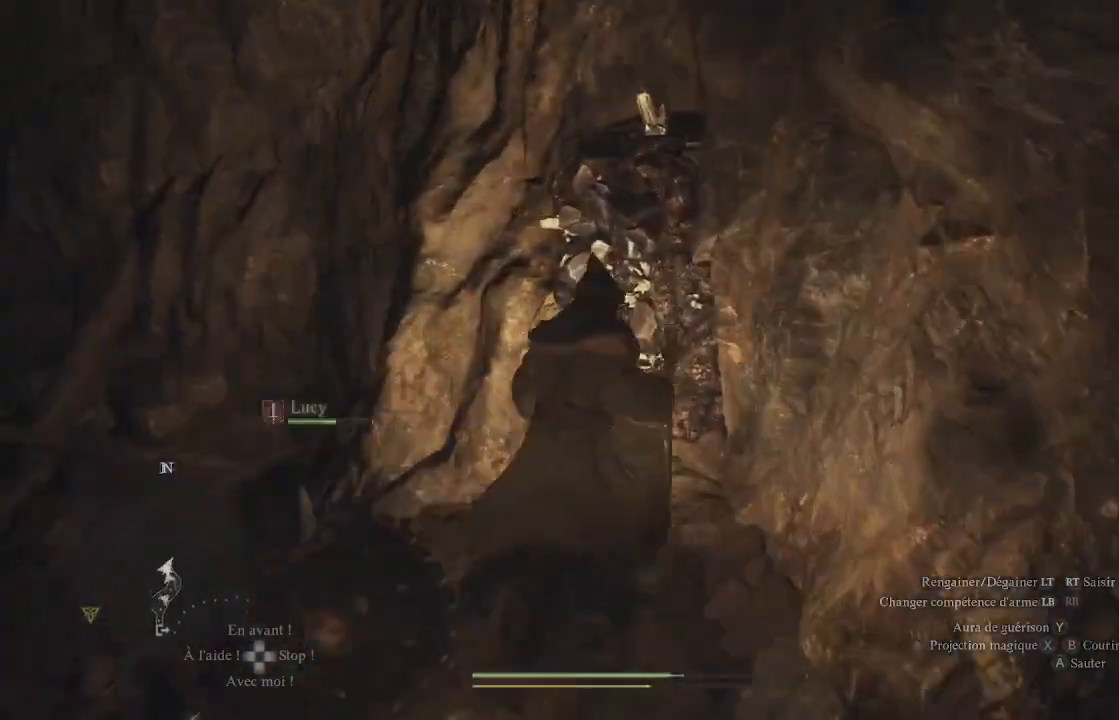
{"buttons": [], "left_stick": "center", "right_stick": "center", "events": [[33, "B", "down"], [67, "B", "up"], [67, "left_stick", "center"], [183, "B", "down"], [217, "B", "up"], [267, "B", "down"], [350, "B", "up"], [417, "B", "down"], [467, "B", "up"]]}
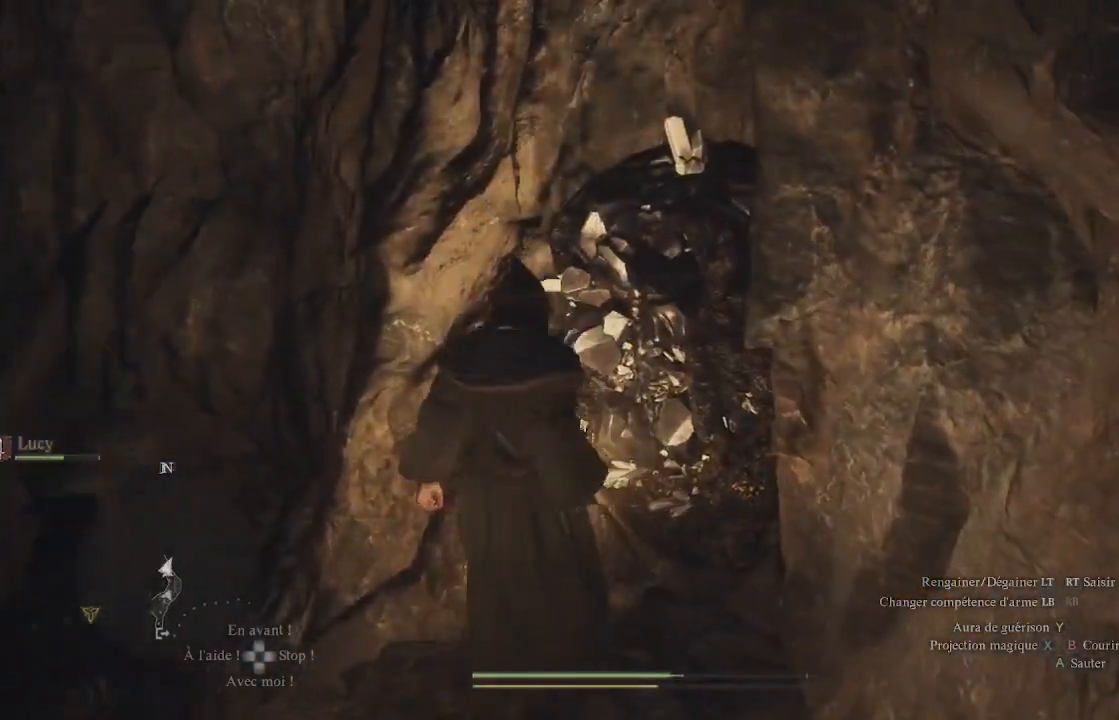
{"buttons": [], "left_stick": "center", "right_stick": "center", "events": [[33, "B", "down"], [100, "B", "up"], [150, "B", "down"], [233, "B", "up"]]}
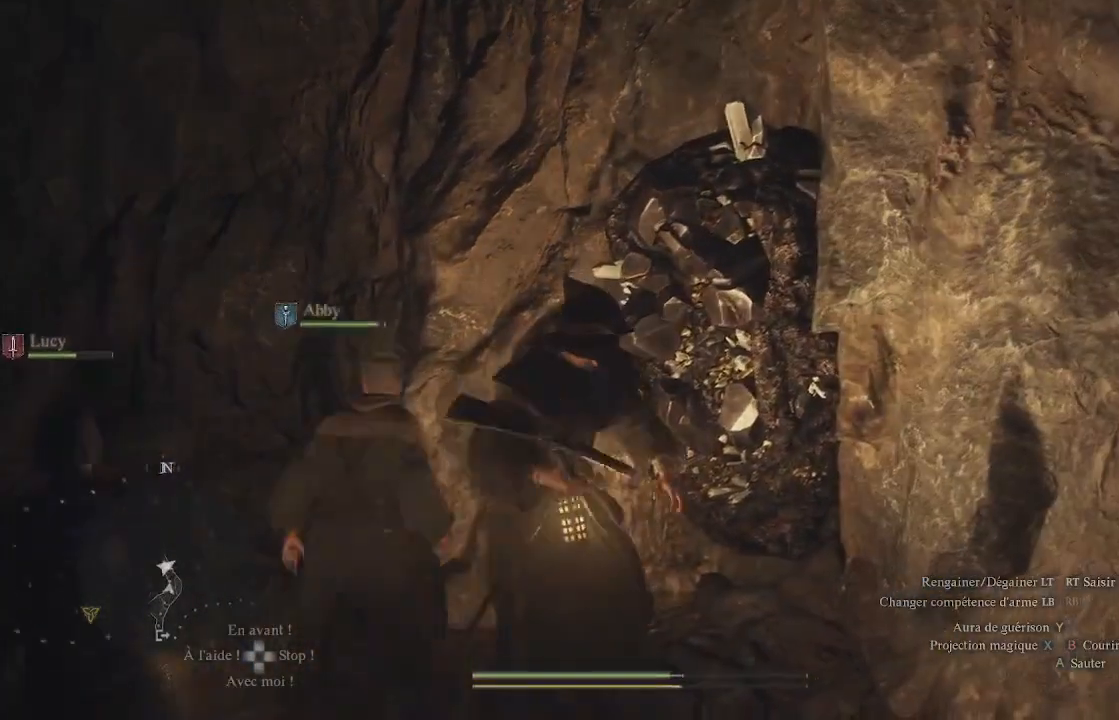
{"buttons": [], "left_stick": "center", "right_stick": "center", "events": [[167, "right_stick", "up-right"], [433, "right_stick", "center"]]}
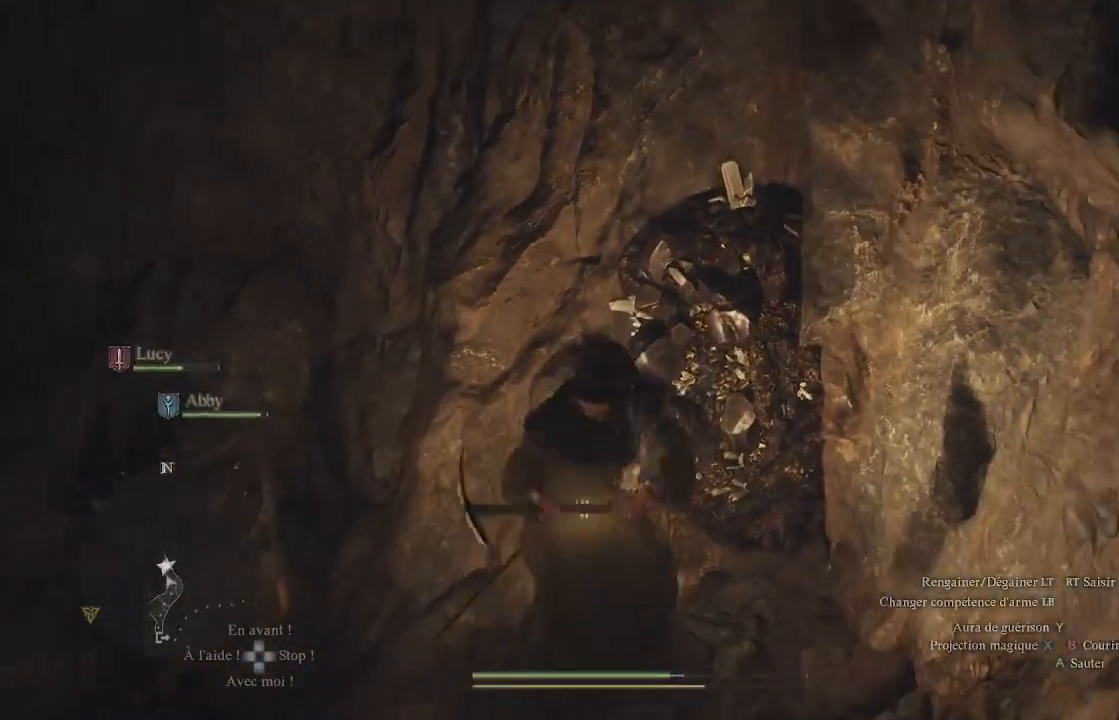
{"buttons": [], "left_stick": "center", "right_stick": "left", "events": [[500, "right_stick", "left"]]}
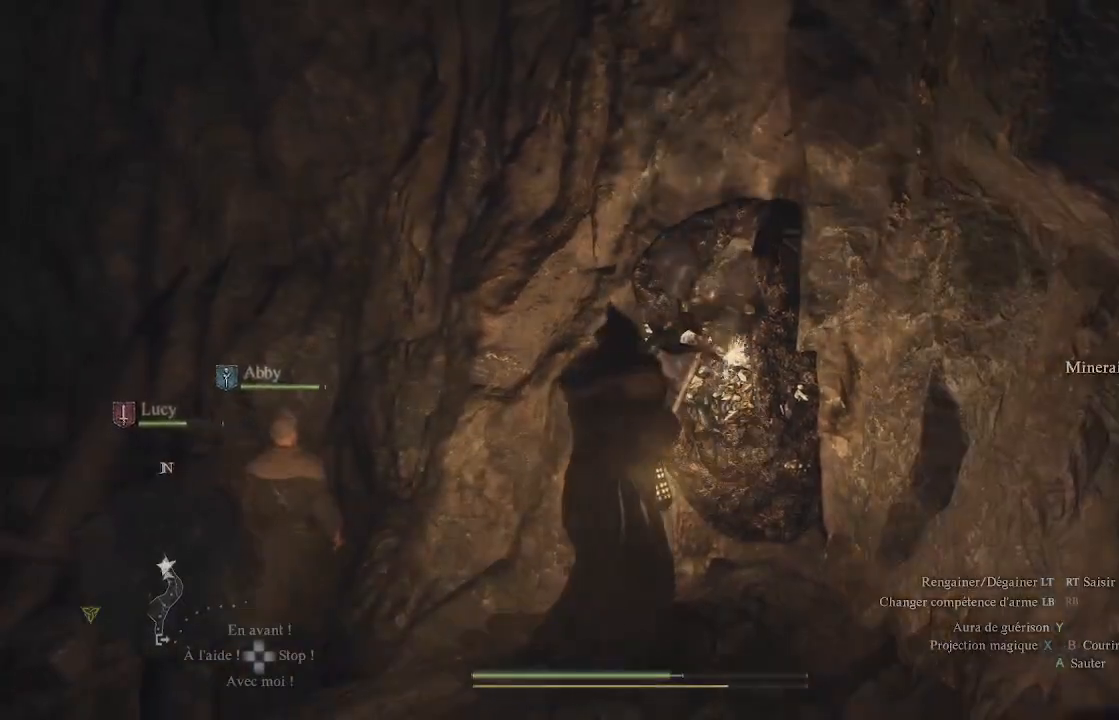
{"buttons": [], "left_stick": "up-left", "right_stick": "center", "events": [[200, "right_stick", "center"], [283, "left_stick", "up-left"]]}
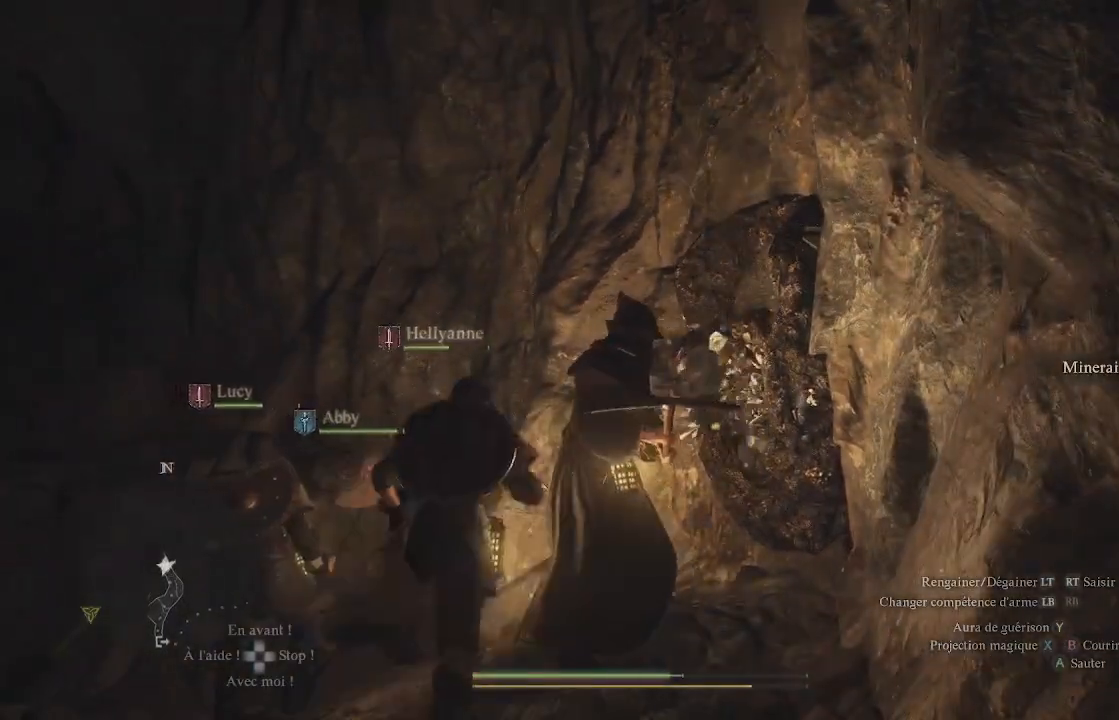
{"buttons": [], "left_stick": "up-left", "right_stick": "center", "events": [[100, "right_stick", "left"], [483, "right_stick", "center"]]}
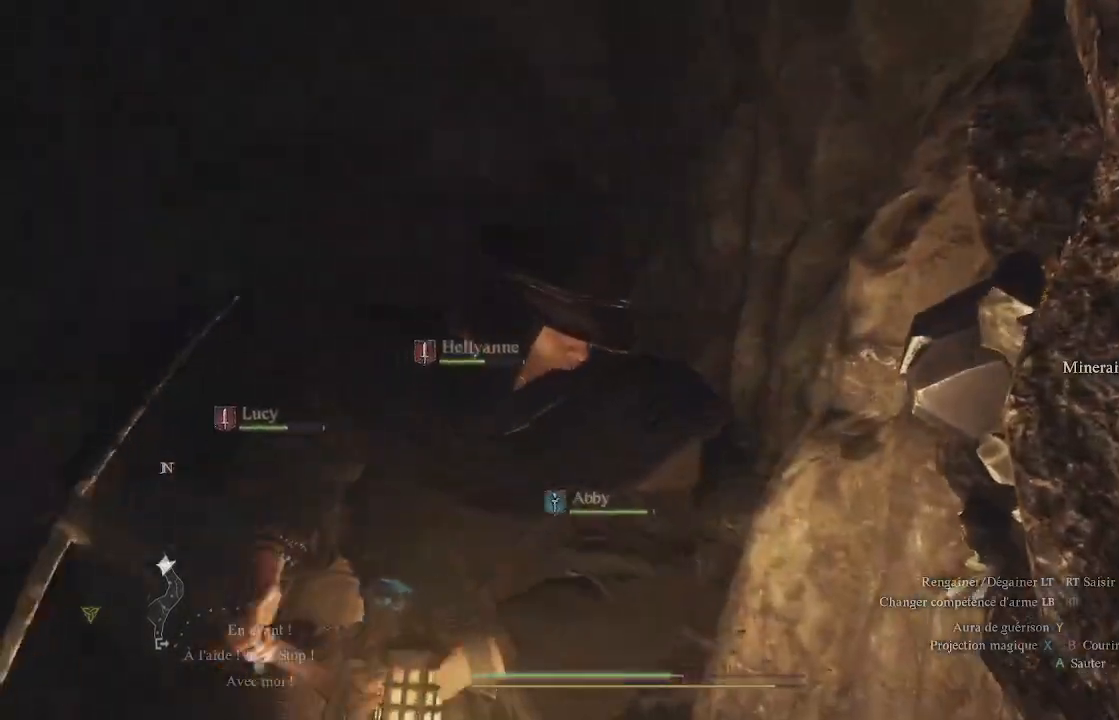
{"buttons": [], "left_stick": "up-left", "right_stick": "center", "events": [[83, "right_stick", "left"], [467, "right_stick", "center"]]}
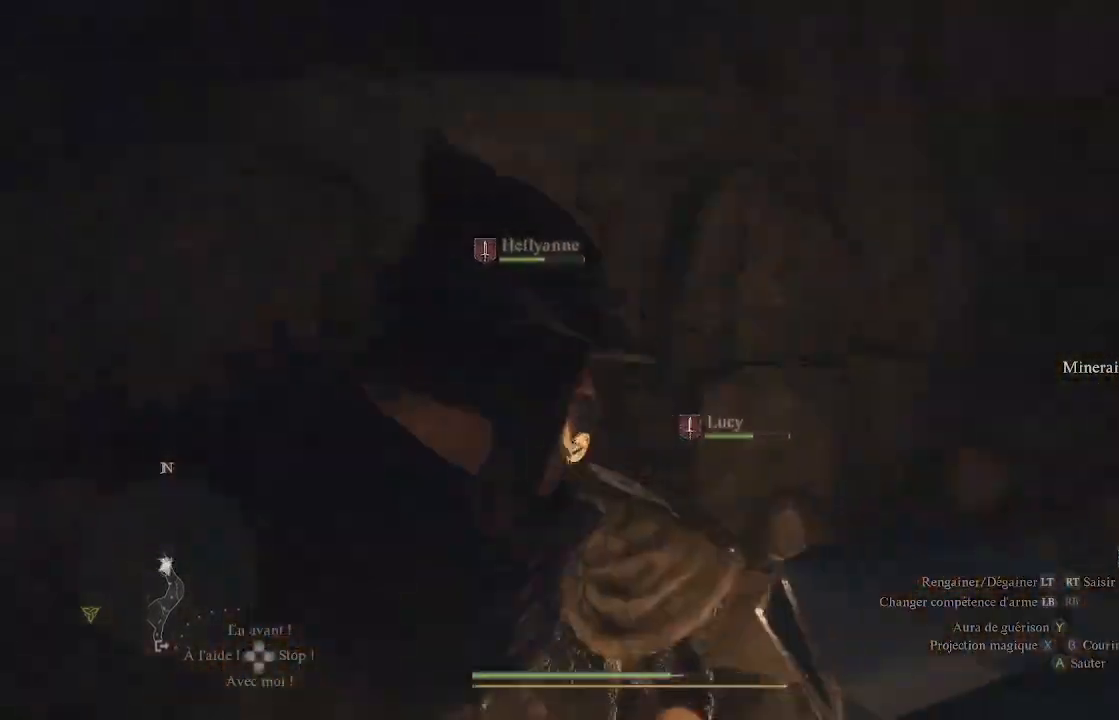
{"buttons": [], "left_stick": "up", "right_stick": "center", "events": [[33, "left_stick", "up"], [150, "right_stick", "left"], [367, "right_stick", "center"]]}
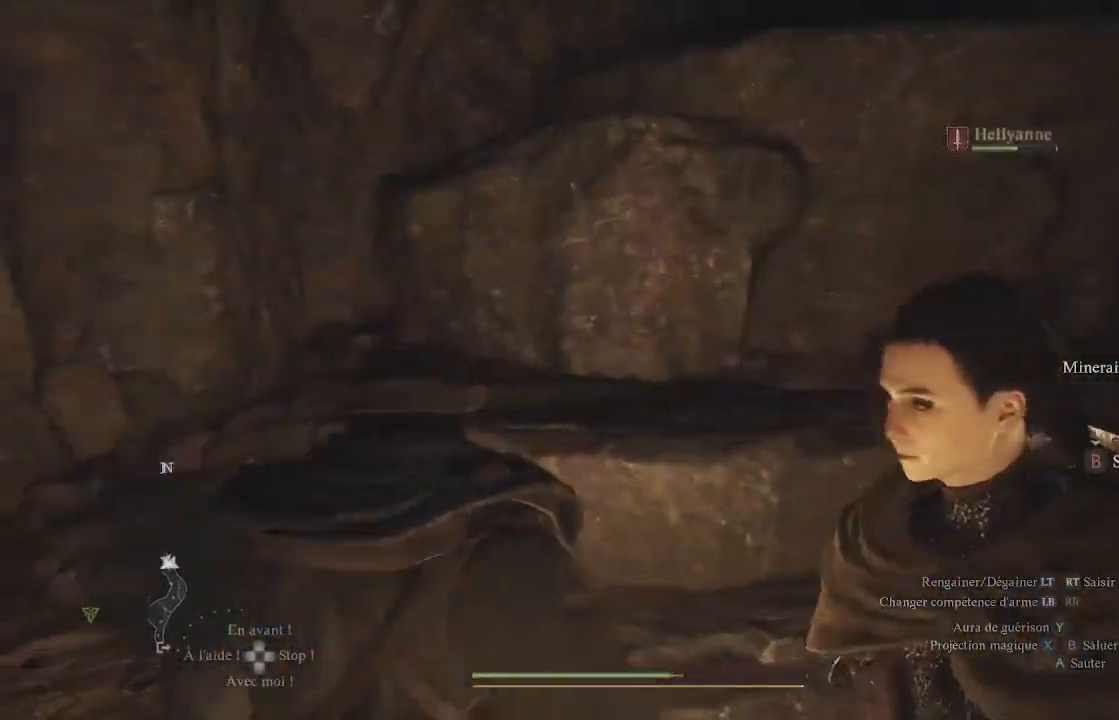
{"buttons": [], "left_stick": "up", "right_stick": "center", "events": [[100, "right_stick", "down-left"], [350, "right_stick", "center"]]}
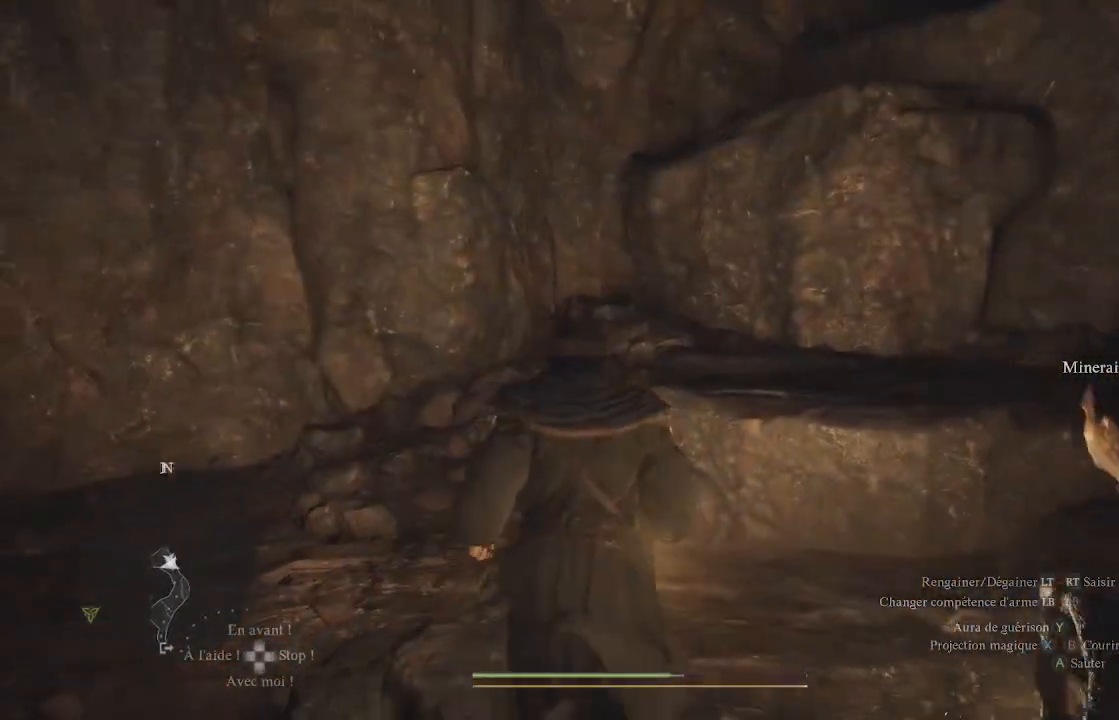
{"buttons": [], "left_stick": "up", "right_stick": "center", "events": []}
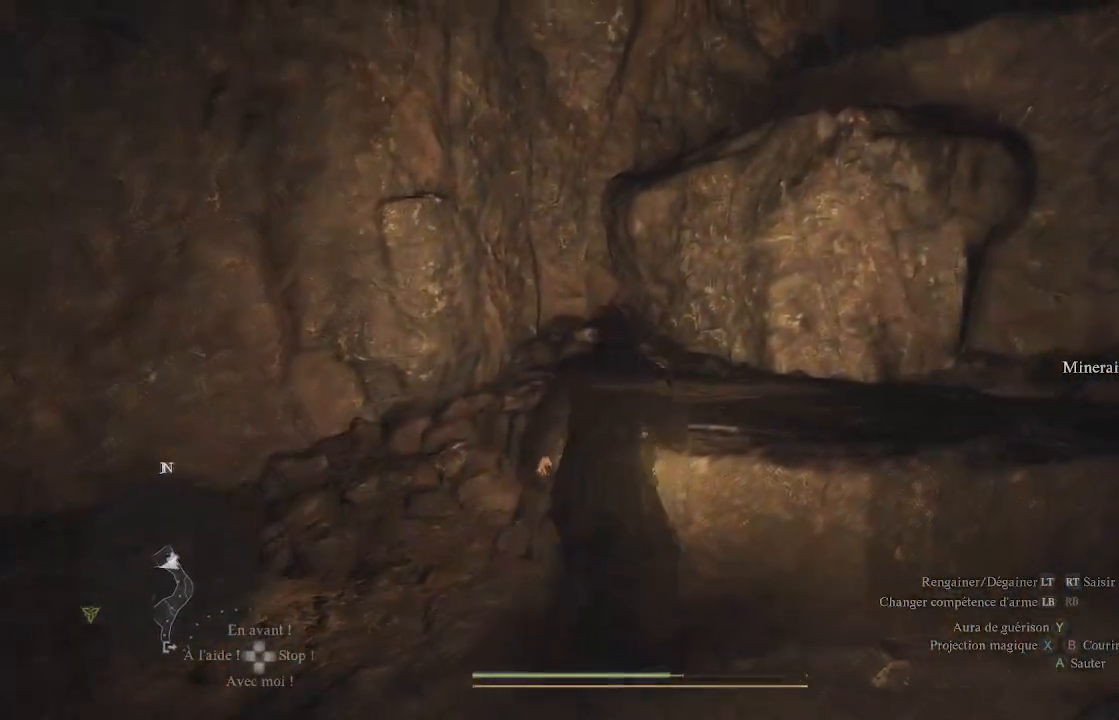
{"buttons": [], "left_stick": "up", "right_stick": "right", "events": [[50, "A", "down"], [167, "A", "up"], [417, "right_stick", "right"]]}
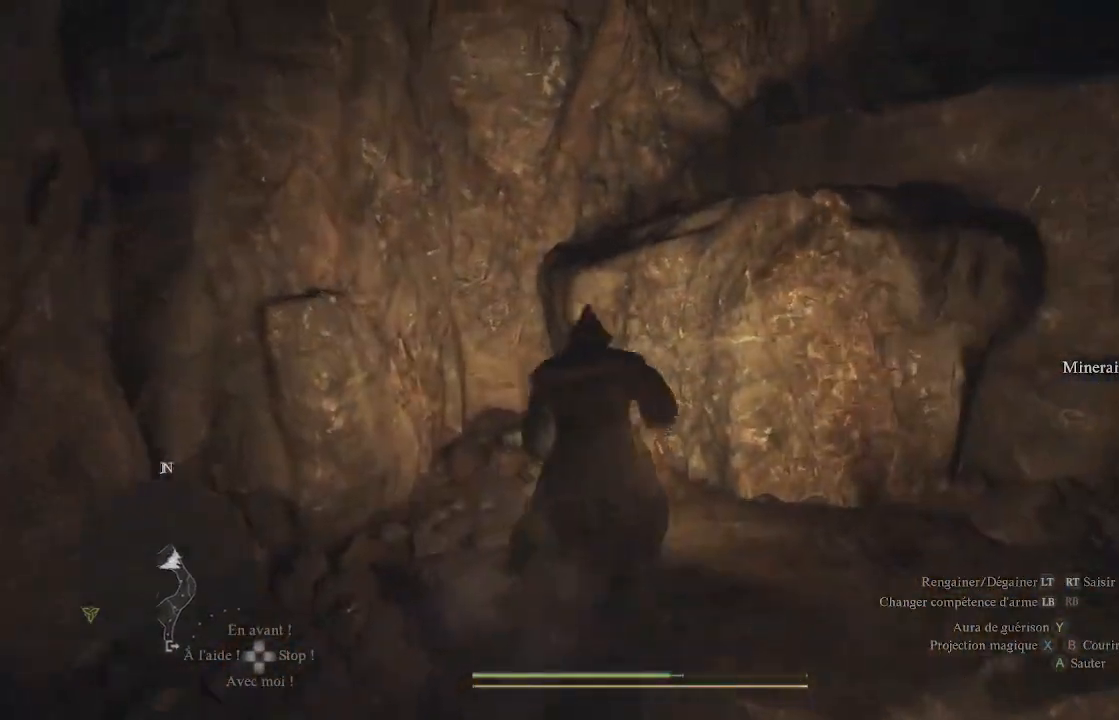
{"buttons": [], "left_stick": "up", "right_stick": "center", "events": [[67, "right_stick", "up-right"], [167, "right_stick", "center"], [300, "A", "down"], [400, "A", "up"]]}
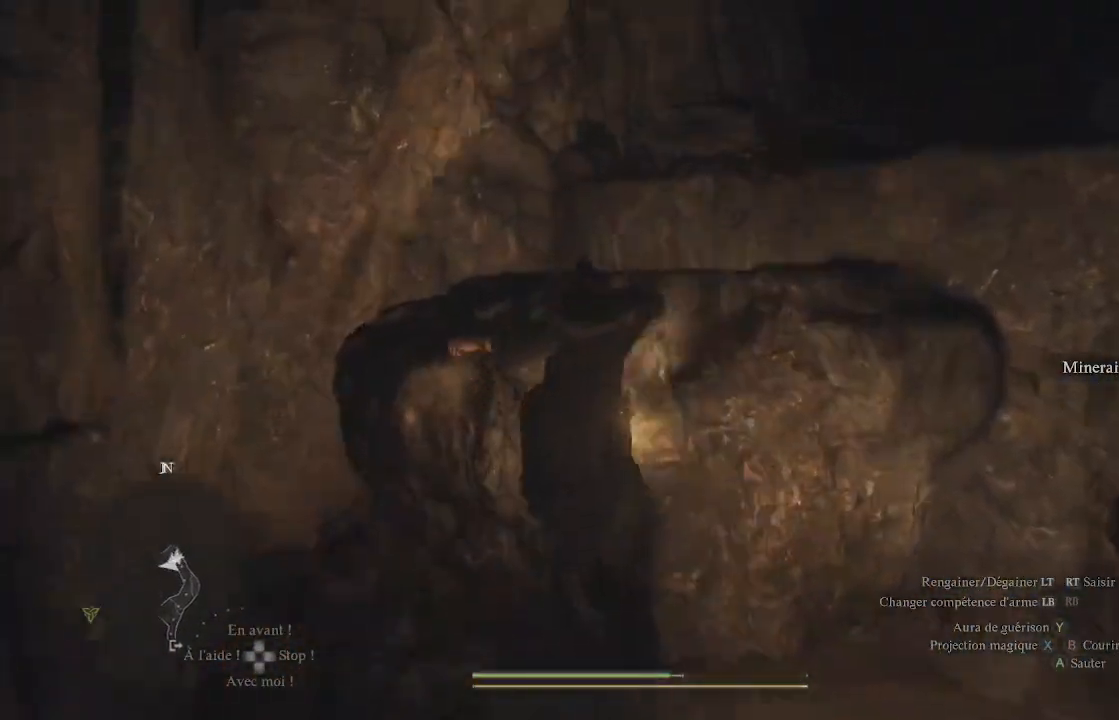
{"buttons": [], "left_stick": "up", "right_stick": "center", "events": [[183, "right_stick", "right"], [450, "right_stick", "center"]]}
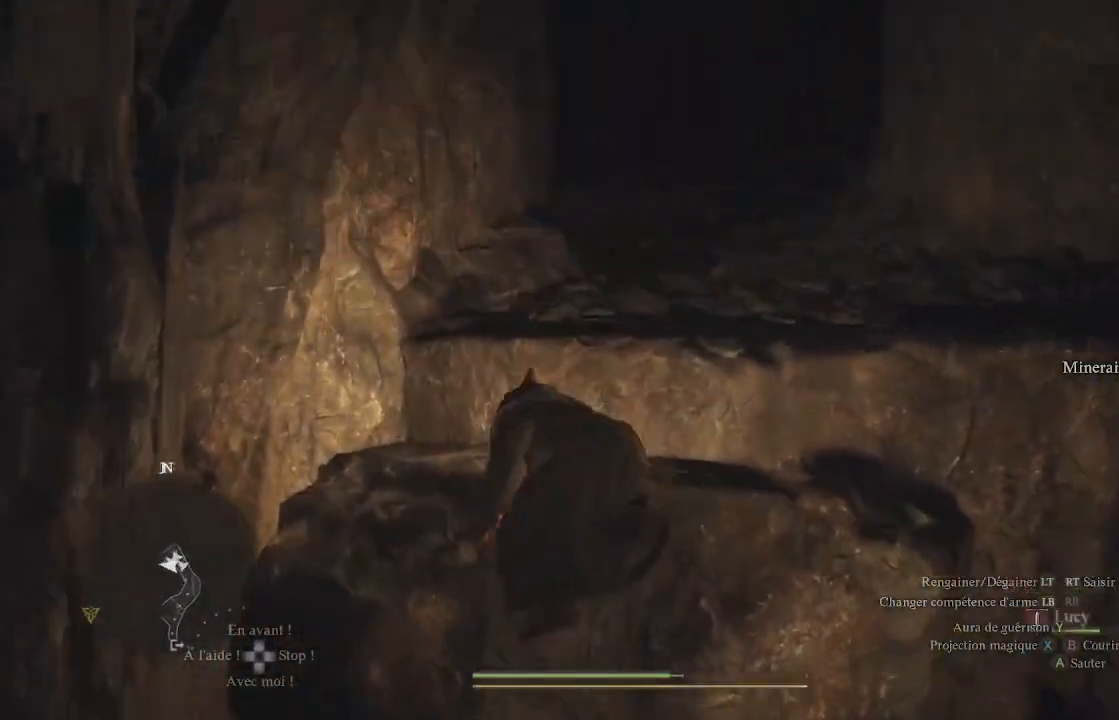
{"buttons": [], "left_stick": "up", "right_stick": "center", "events": []}
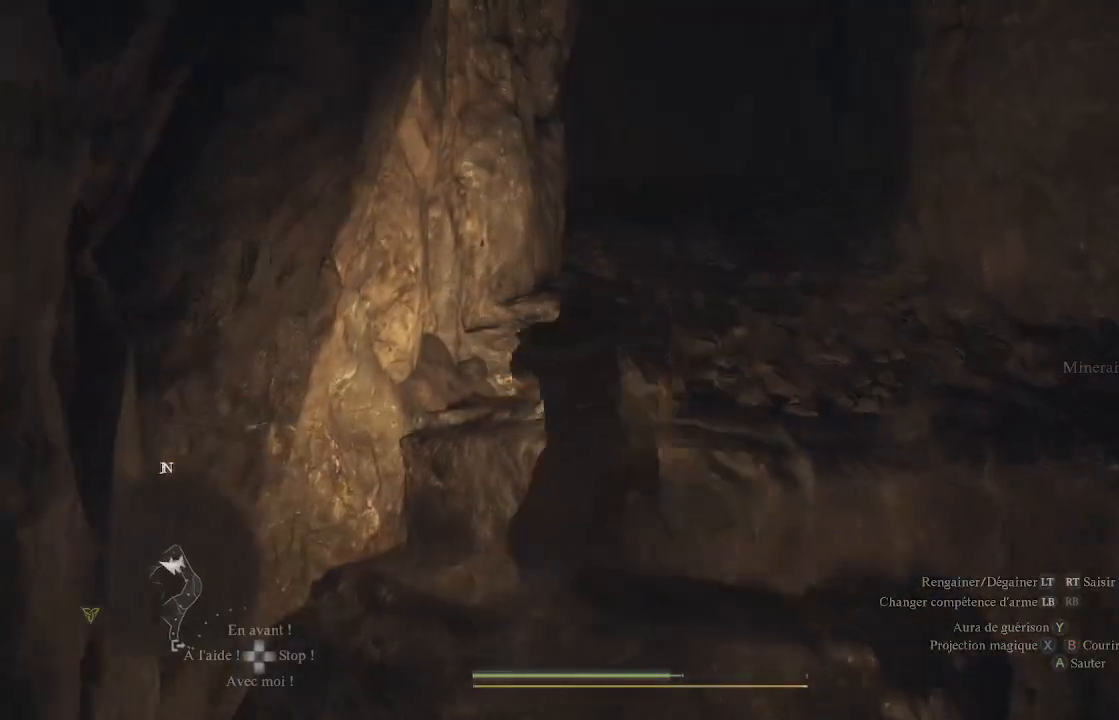
{"buttons": [], "left_stick": "up", "right_stick": "center", "events": [[83, "A", "down"], [283, "A", "up"]]}
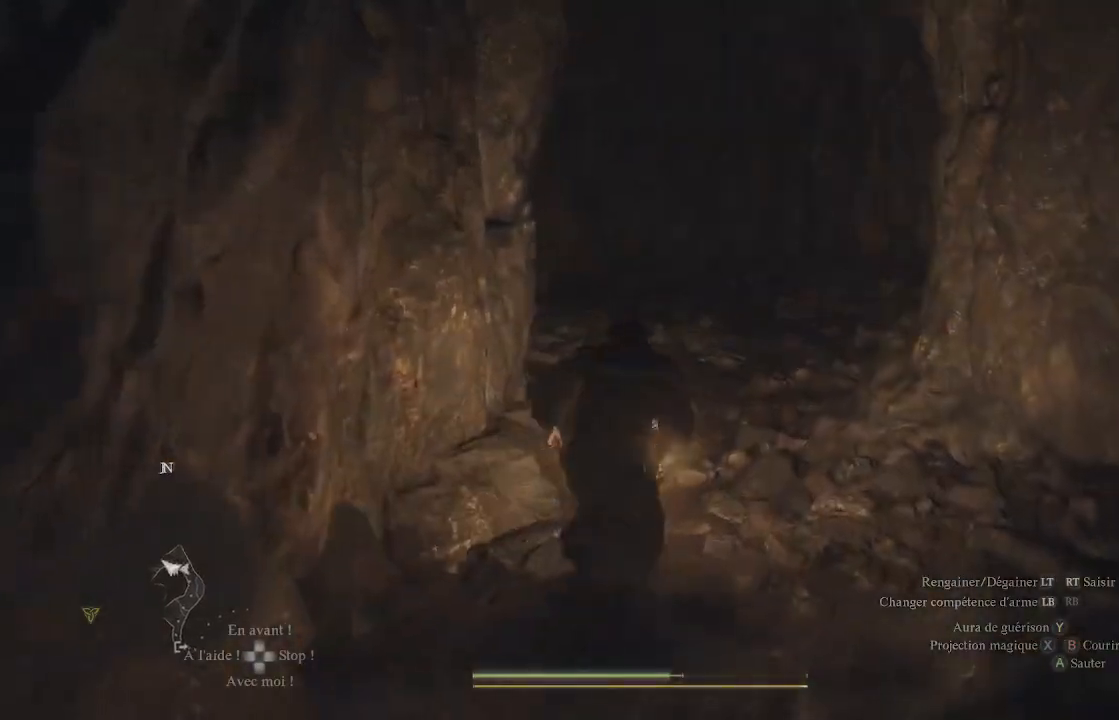
{"buttons": [], "left_stick": "up", "right_stick": "center", "events": []}
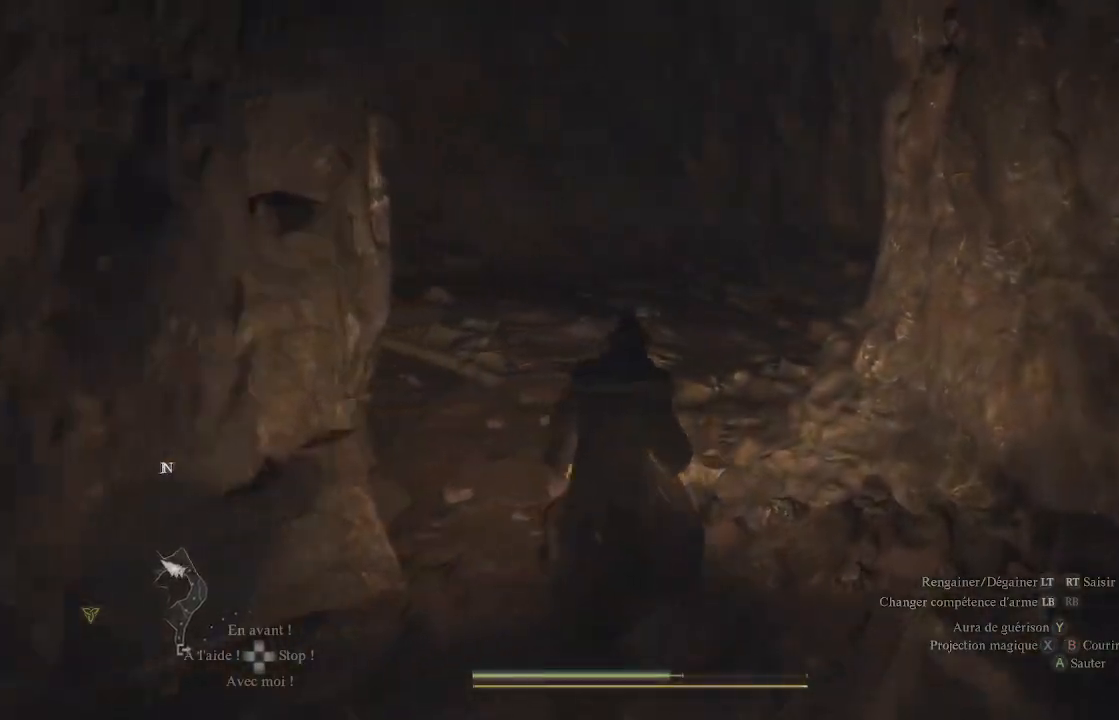
{"buttons": [], "left_stick": "up", "right_stick": "center", "events": [[67, "right_stick", "up-left"], [167, "right_stick", "up-right"], [233, "right_stick", "right"], [467, "right_stick", "center"]]}
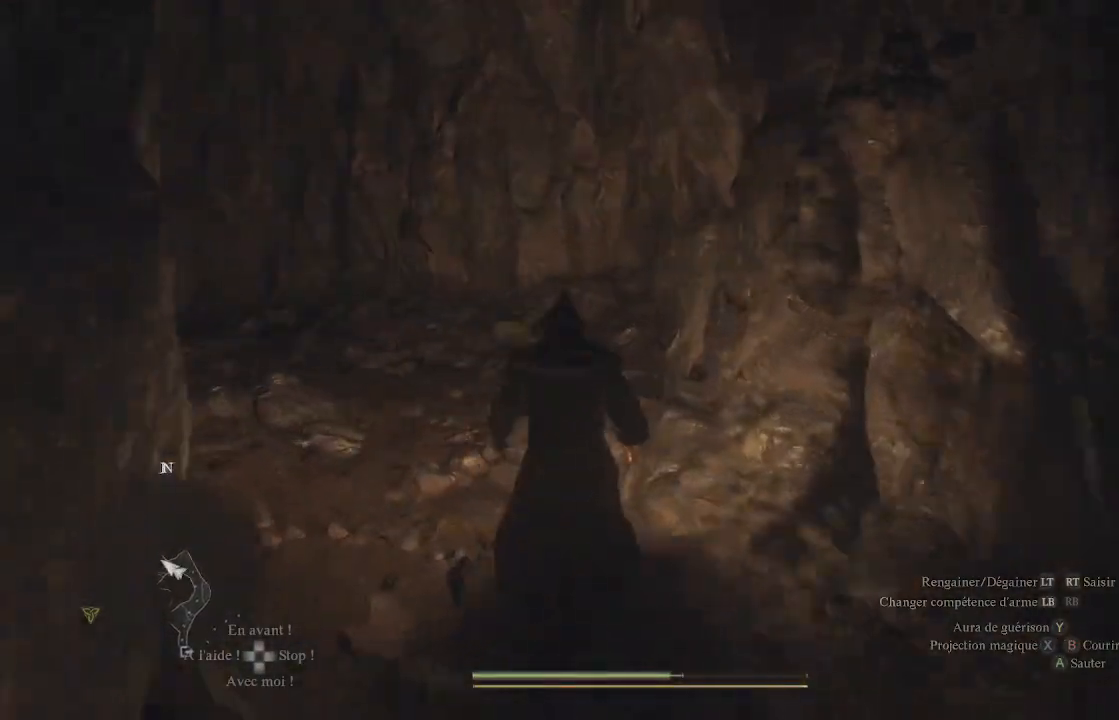
{"buttons": [], "left_stick": "up", "right_stick": "left", "events": [[333, "right_stick", "left"]]}
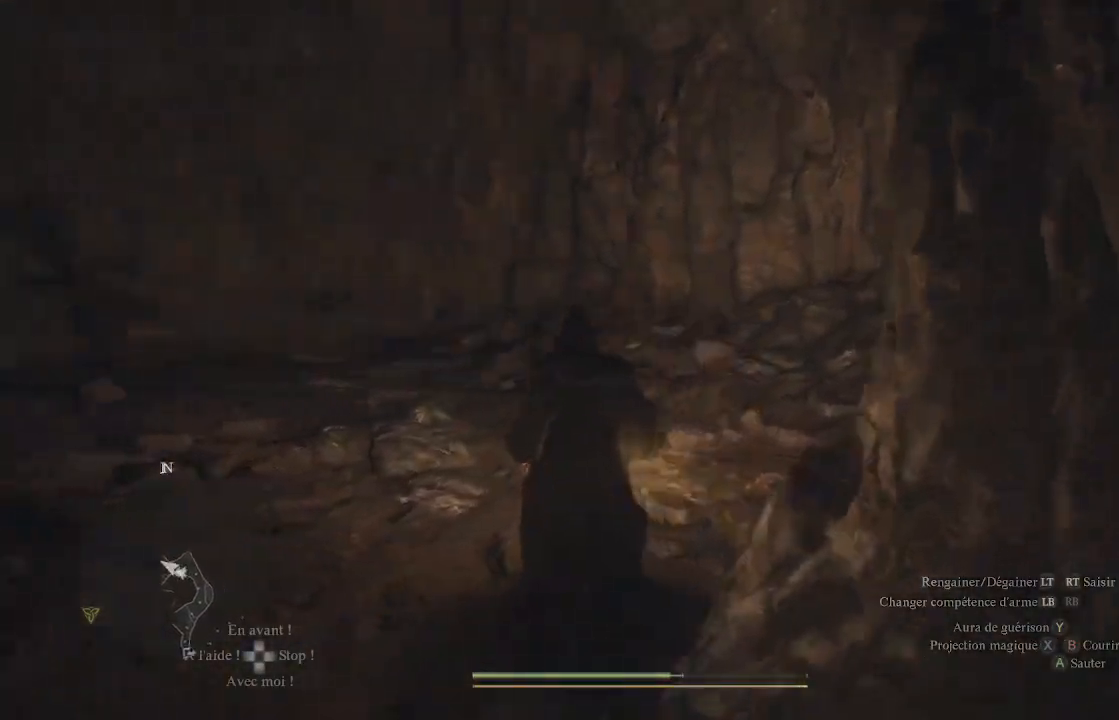
{"buttons": [], "left_stick": "up", "right_stick": "center", "events": [[183, "right_stick", "down-left"], [333, "right_stick", "center"]]}
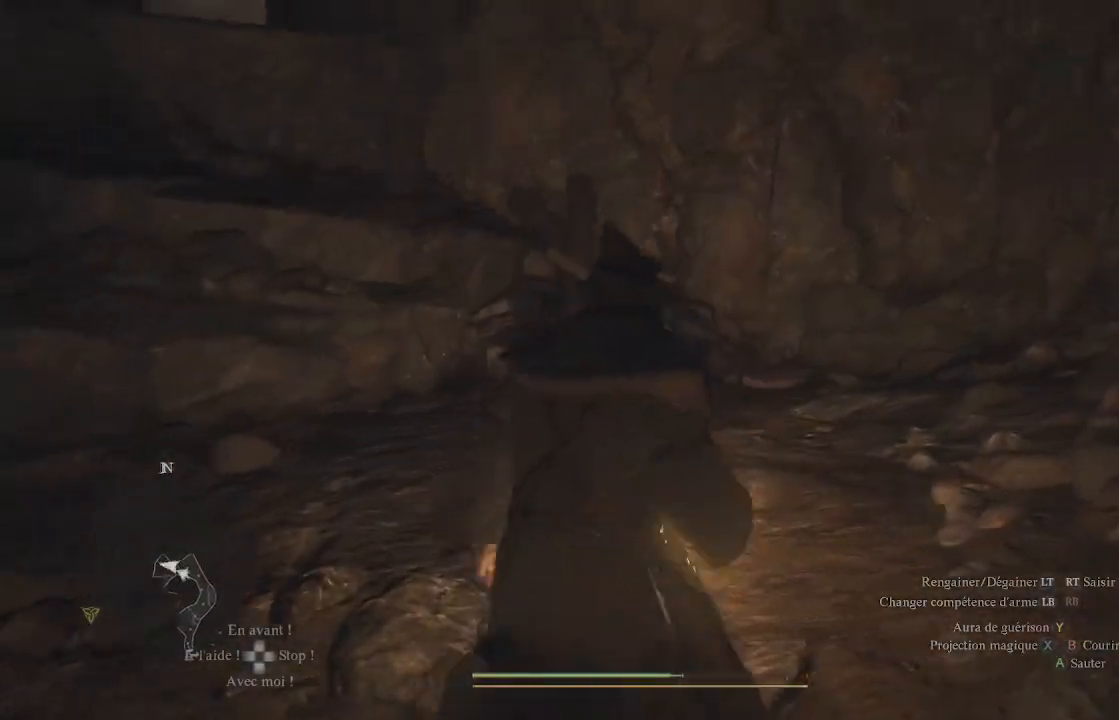
{"buttons": [], "left_stick": "up", "right_stick": "up-left", "events": [[17, "right_stick", "left"], [133, "left_stick", "up-right"], [217, "right_stick", "up-left"], [483, "left_stick", "up"]]}
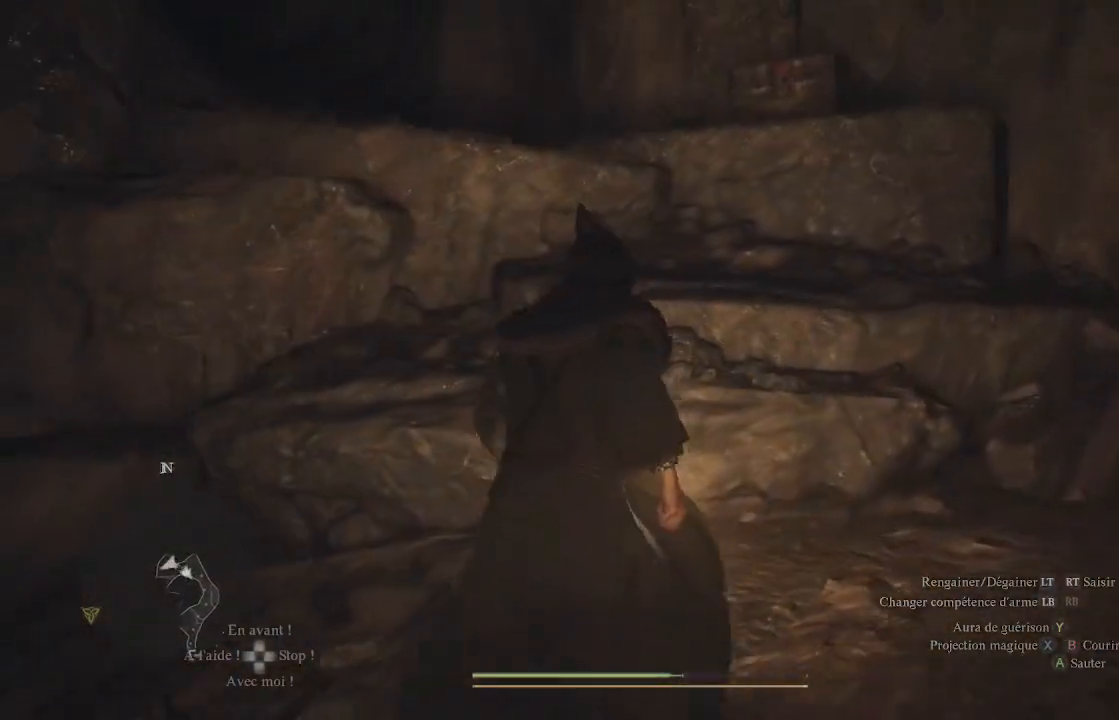
{"buttons": [], "left_stick": "up", "right_stick": "center", "events": [[133, "right_stick", "up"], [317, "right_stick", "center"]]}
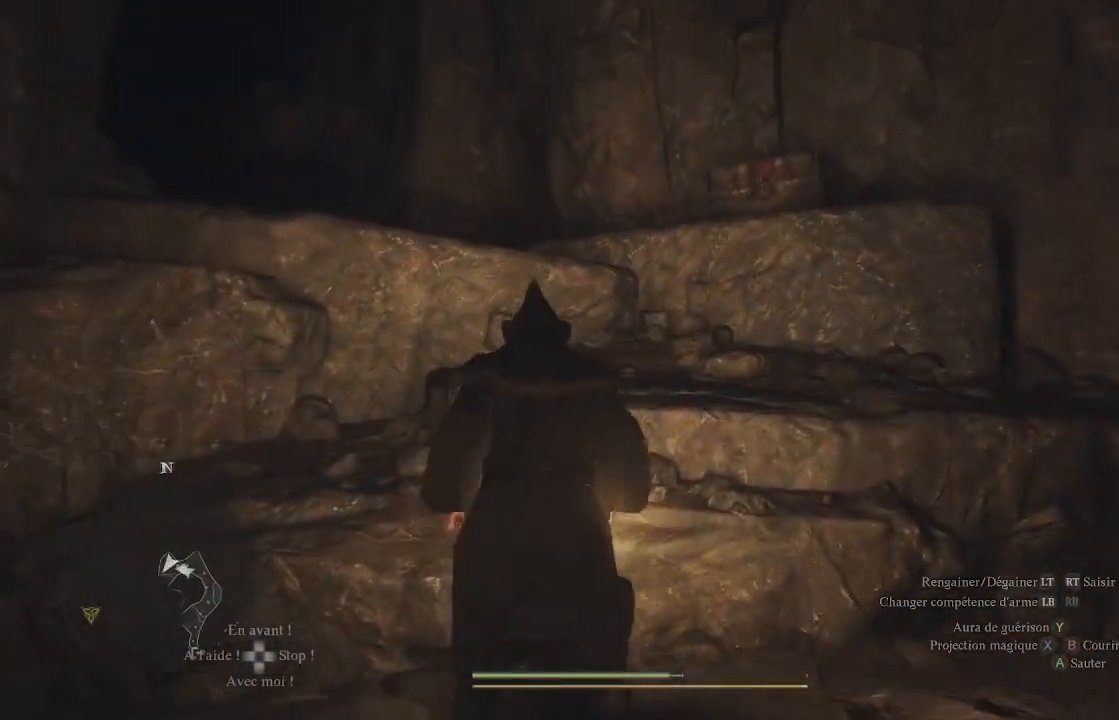
{"buttons": [], "left_stick": "up", "right_stick": "center", "events": [[50, "right_stick", "left"], [267, "right_stick", "center"], [383, "A", "down"], [500, "A", "up"]]}
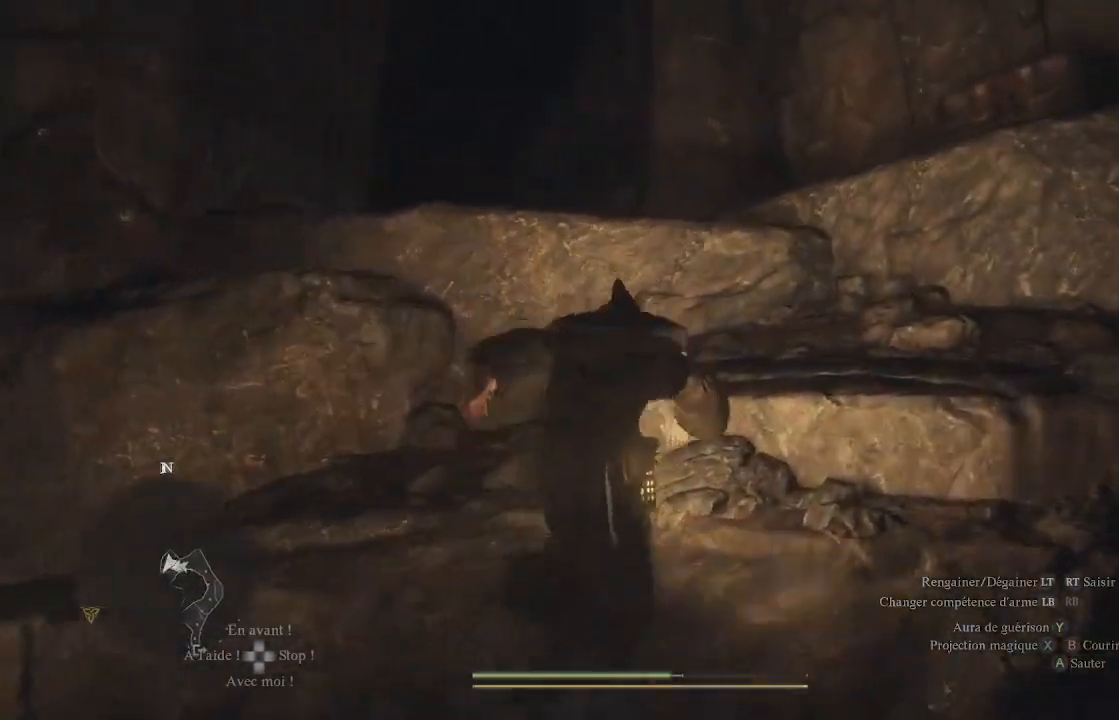
{"buttons": [], "left_stick": "up", "right_stick": "center", "events": [[350, "right_stick", "right"], [500, "right_stick", "center"]]}
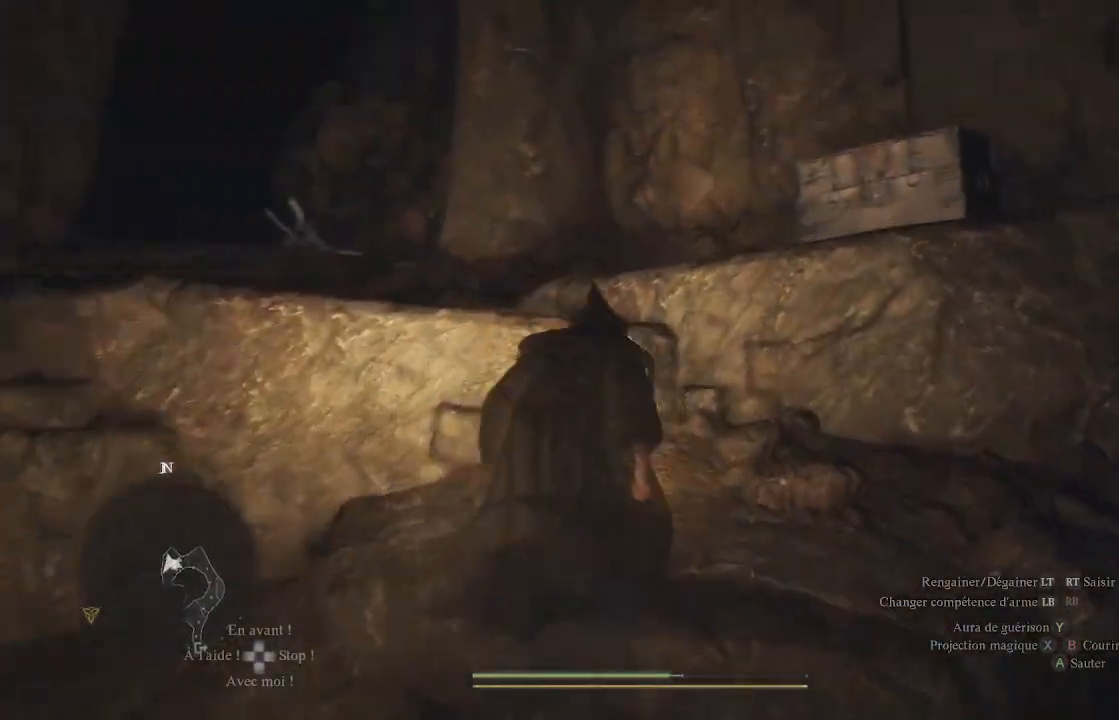
{"buttons": [], "left_stick": "up", "right_stick": "center", "events": []}
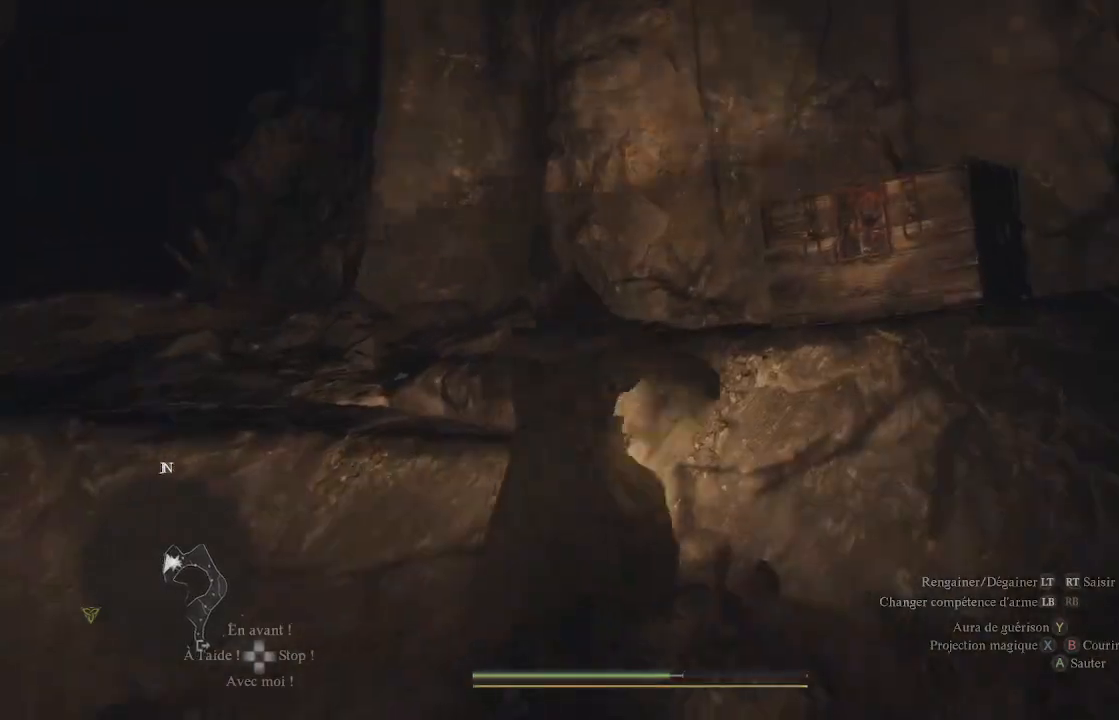
{"buttons": [], "left_stick": "up-right", "right_stick": "center", "events": [[100, "right_stick", "down-right"], [250, "right_stick", "center"], [483, "left_stick", "up-right"]]}
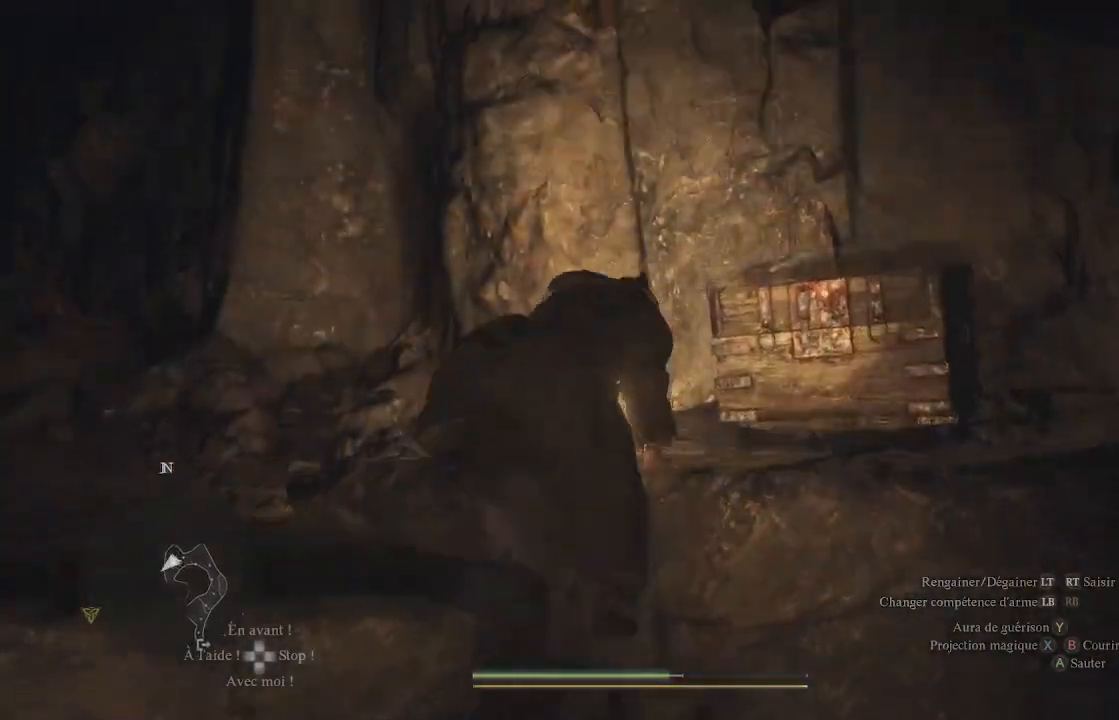
{"buttons": [], "left_stick": "up-right", "right_stick": "center", "events": [[33, "right_stick", "down-right"], [217, "right_stick", "center"]]}
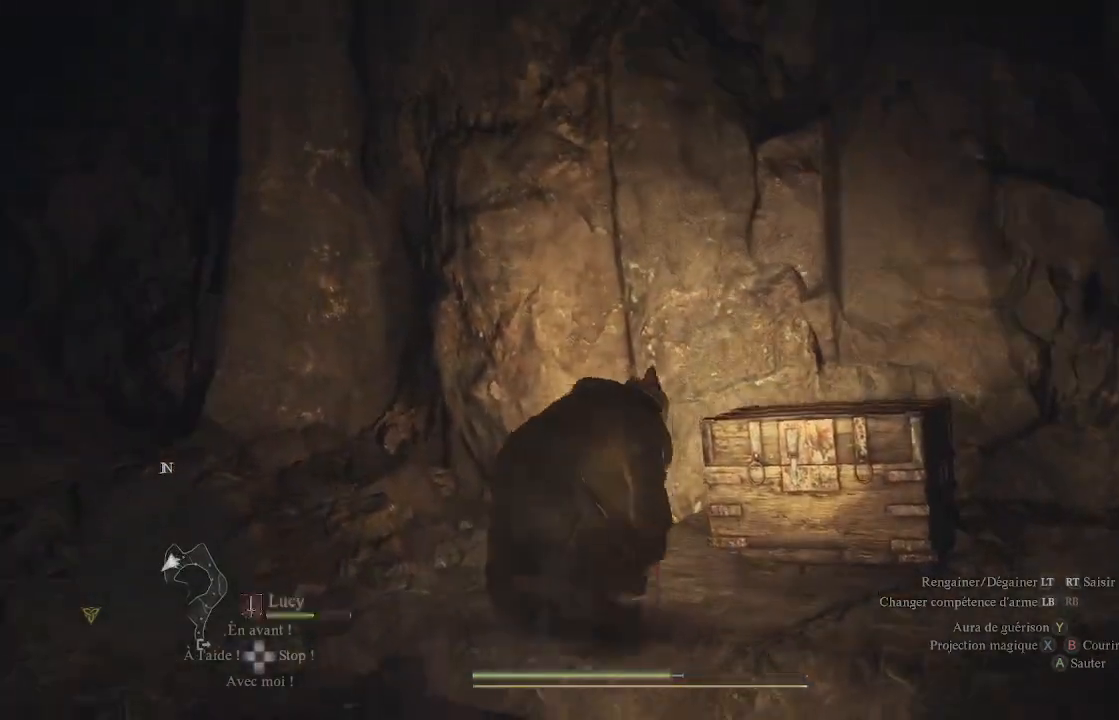
{"buttons": ["B"], "left_stick": "up-right", "right_stick": "center", "events": [[200, "B", "down"], [317, "B", "up"], [333, "B", "down"], [417, "B", "up"], [500, "B", "down"]]}